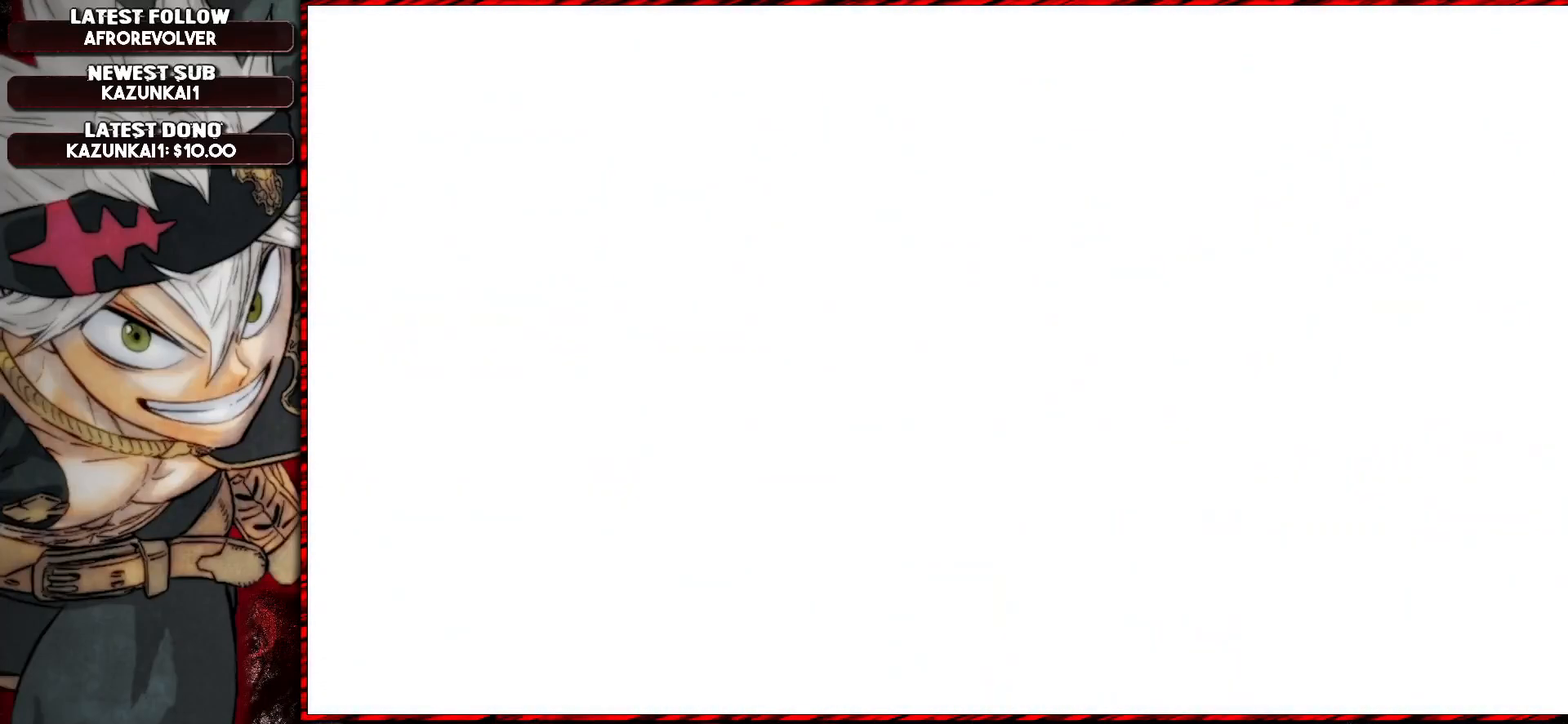
Gameplay with a controller (arcade stick); each line is a JSON object with the inputs held at the frame after it. "events" lists button and stick changes between this image and that frame as [ms after this image, input, new state], when the widget could be followed in between. Not read: L3 R3.
{"buttons": [], "left_stick": "center", "events": [[67, "CROSS", "down"], [134, "CROSS", "up"], [200, "CROSS", "down"], [284, "CROSS", "up"], [351, "CROSS", "down"], [467, "CROSS", "up"]]}
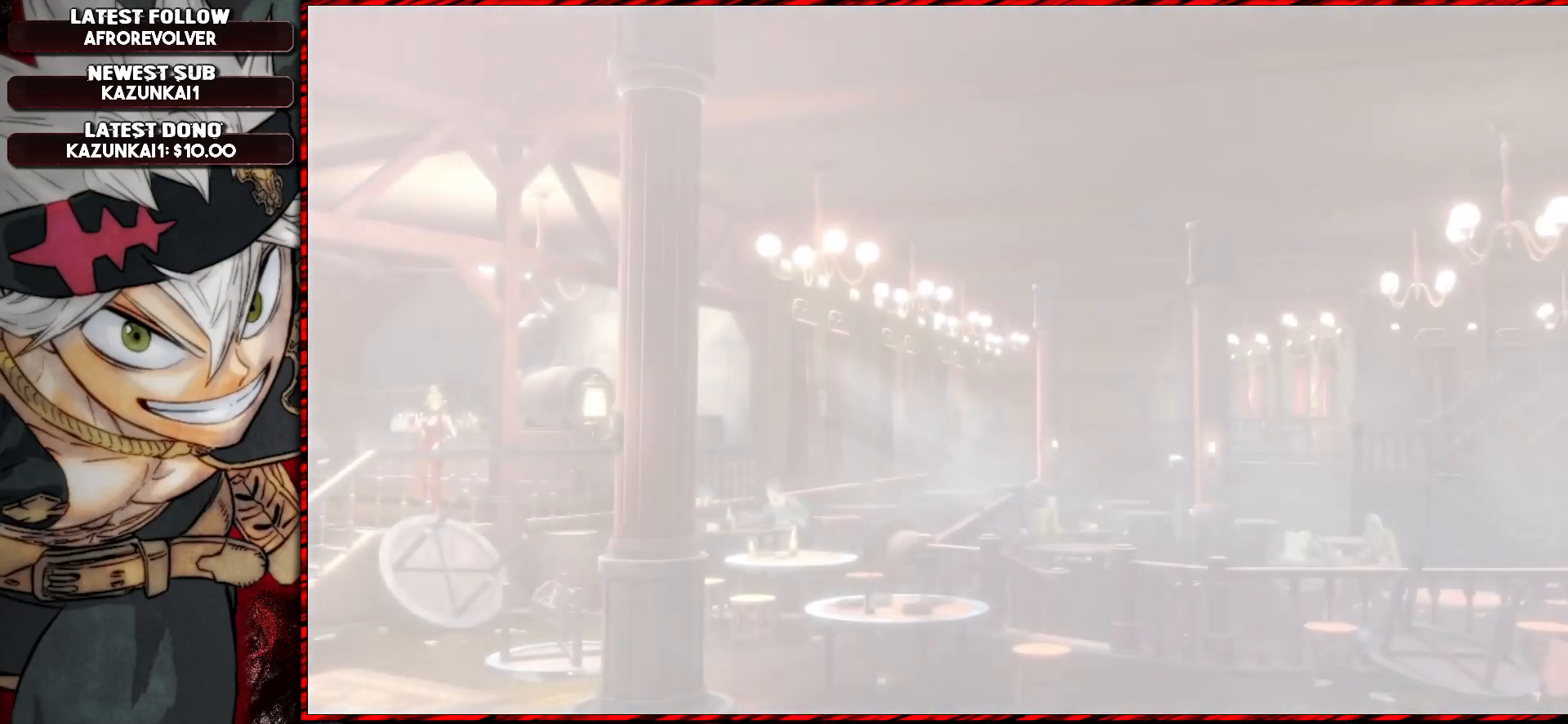
{"buttons": [], "left_stick": "center", "events": []}
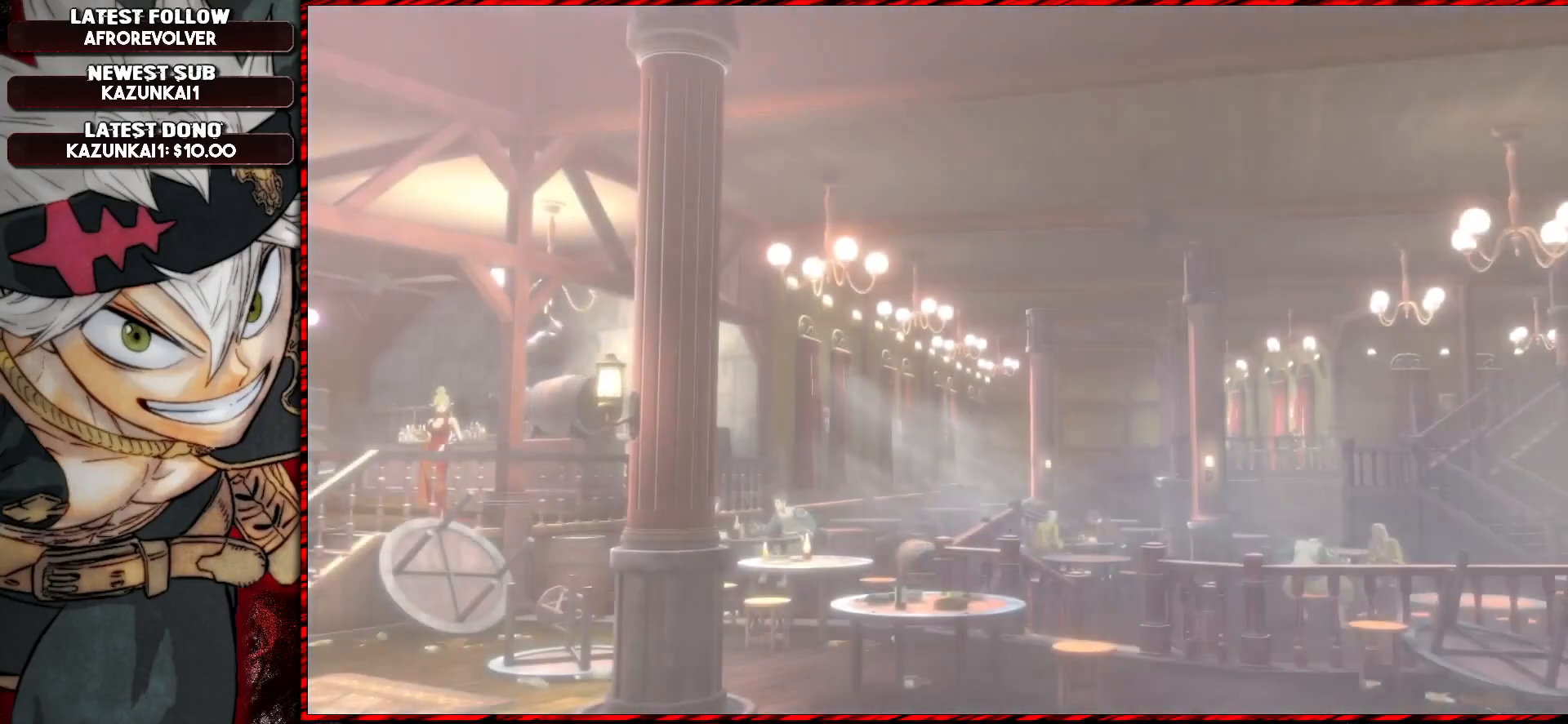
{"buttons": [], "left_stick": "center", "events": []}
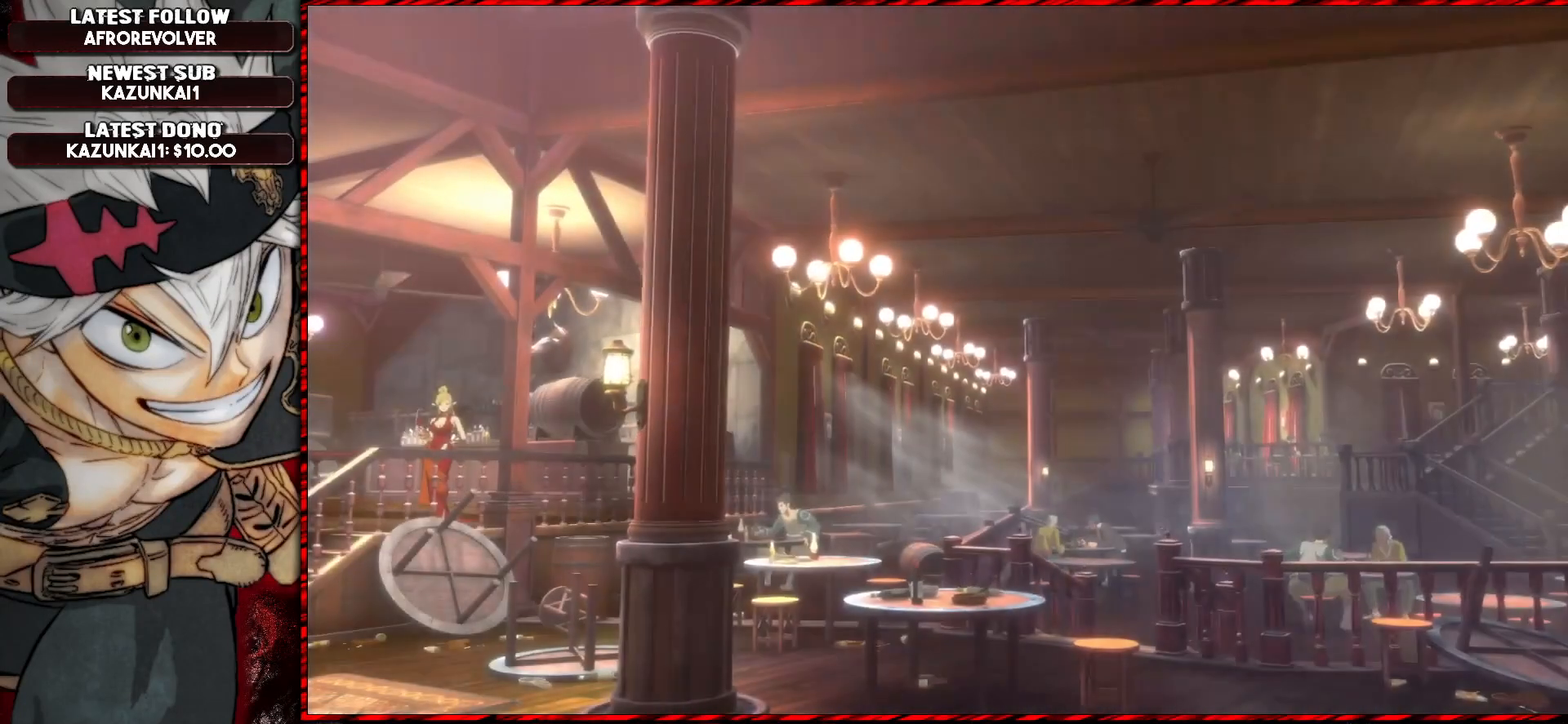
{"buttons": ["CROSS"], "left_stick": "center", "events": [[433, "CROSS", "down"]]}
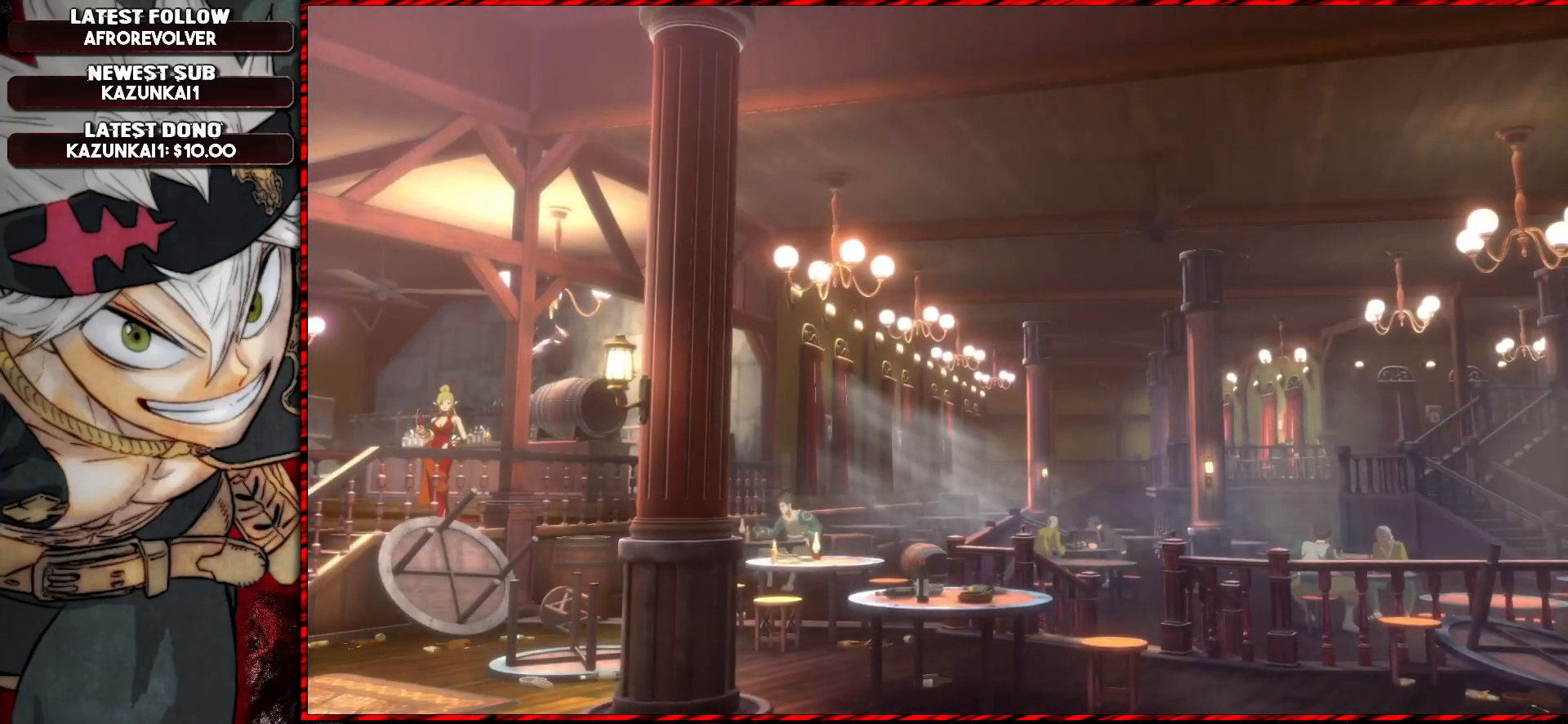
{"buttons": ["CROSS"], "left_stick": "center", "events": [[34, "CROSS", "up"], [100, "CROSS", "down"], [184, "CROSS", "up"], [317, "CROSS", "down"], [384, "CROSS", "up"], [501, "CROSS", "down"]]}
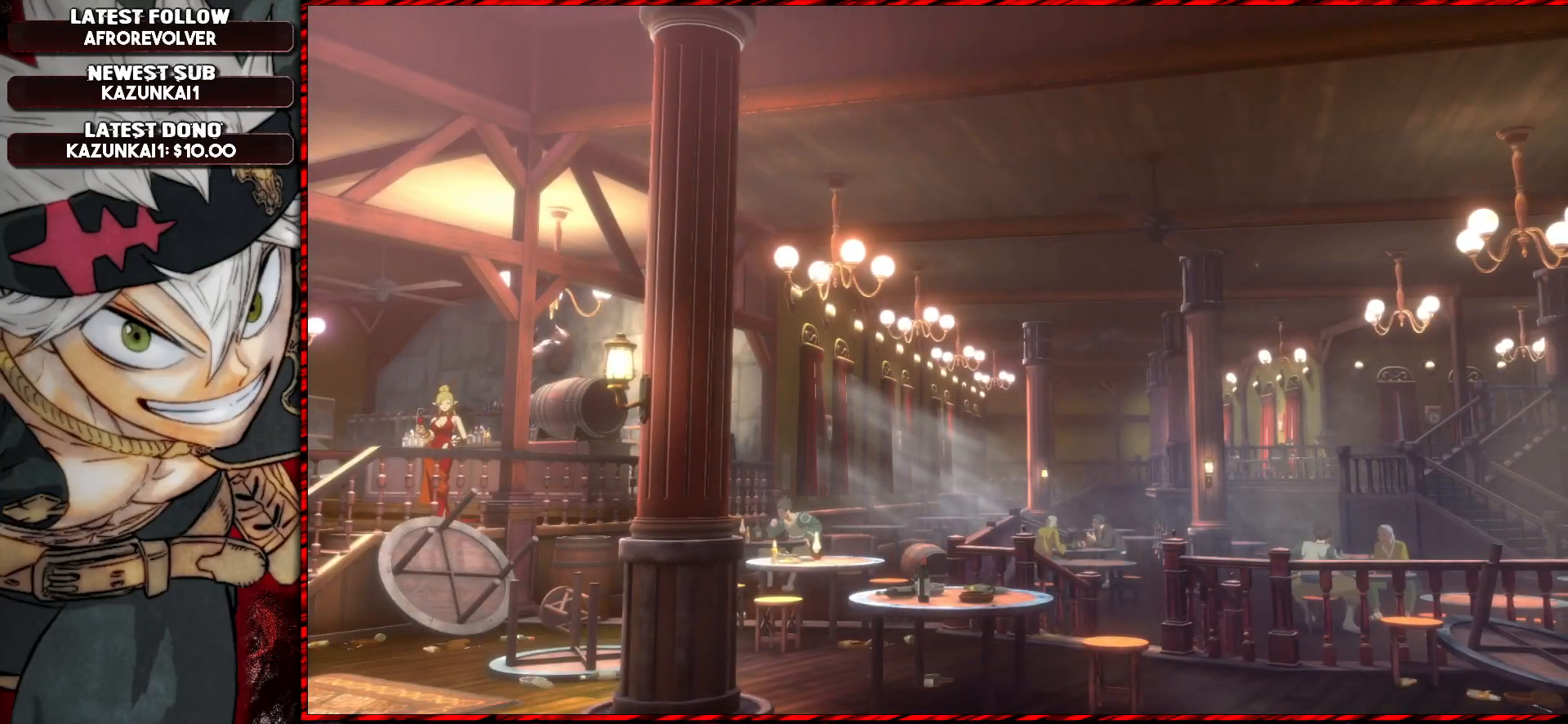
{"buttons": [], "left_stick": "center", "events": [[66, "CROSS", "up"]]}
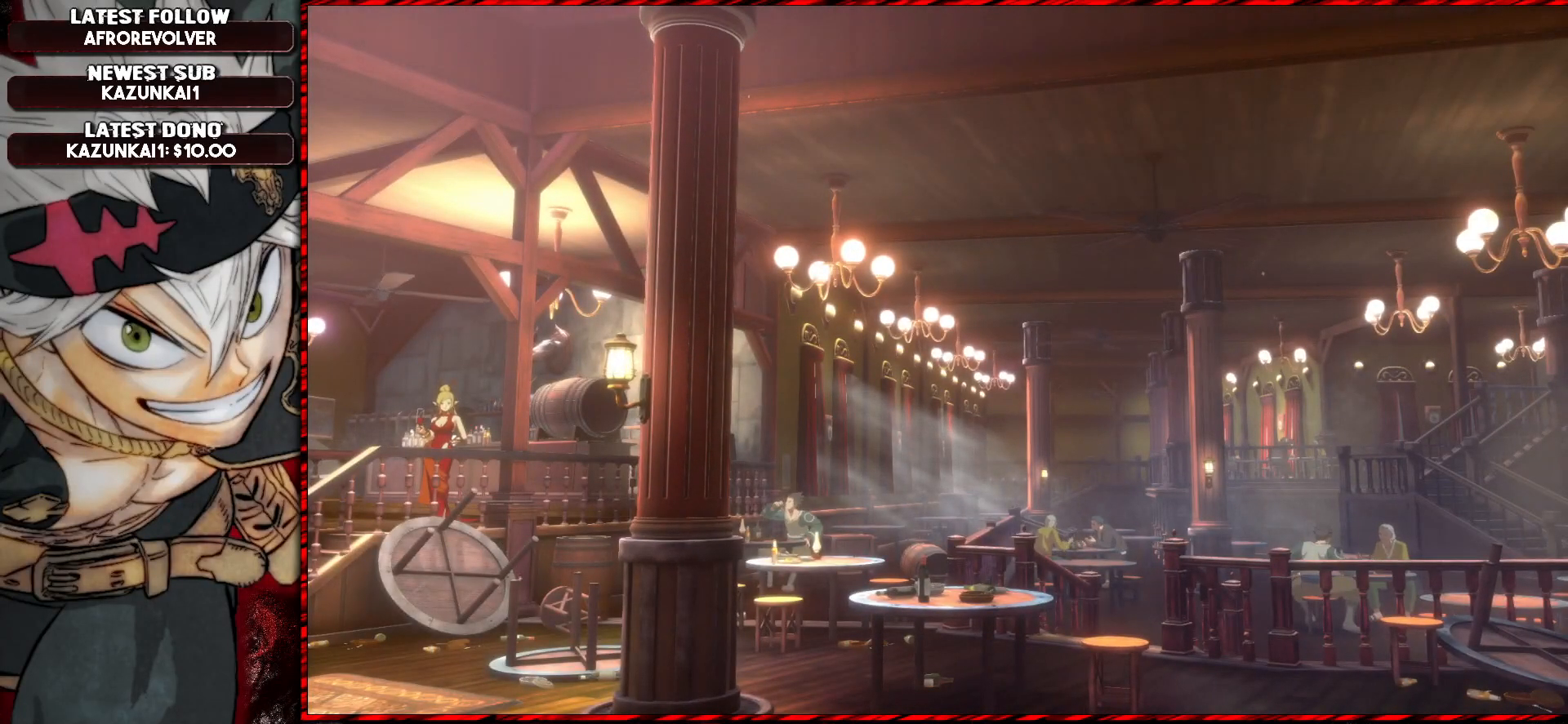
{"buttons": [], "left_stick": "center", "events": [[34, "CROSS", "down"], [84, "CROSS", "up"], [184, "CROSS", "down"], [250, "CROSS", "up"], [367, "CROSS", "down"], [434, "CROSS", "up"]]}
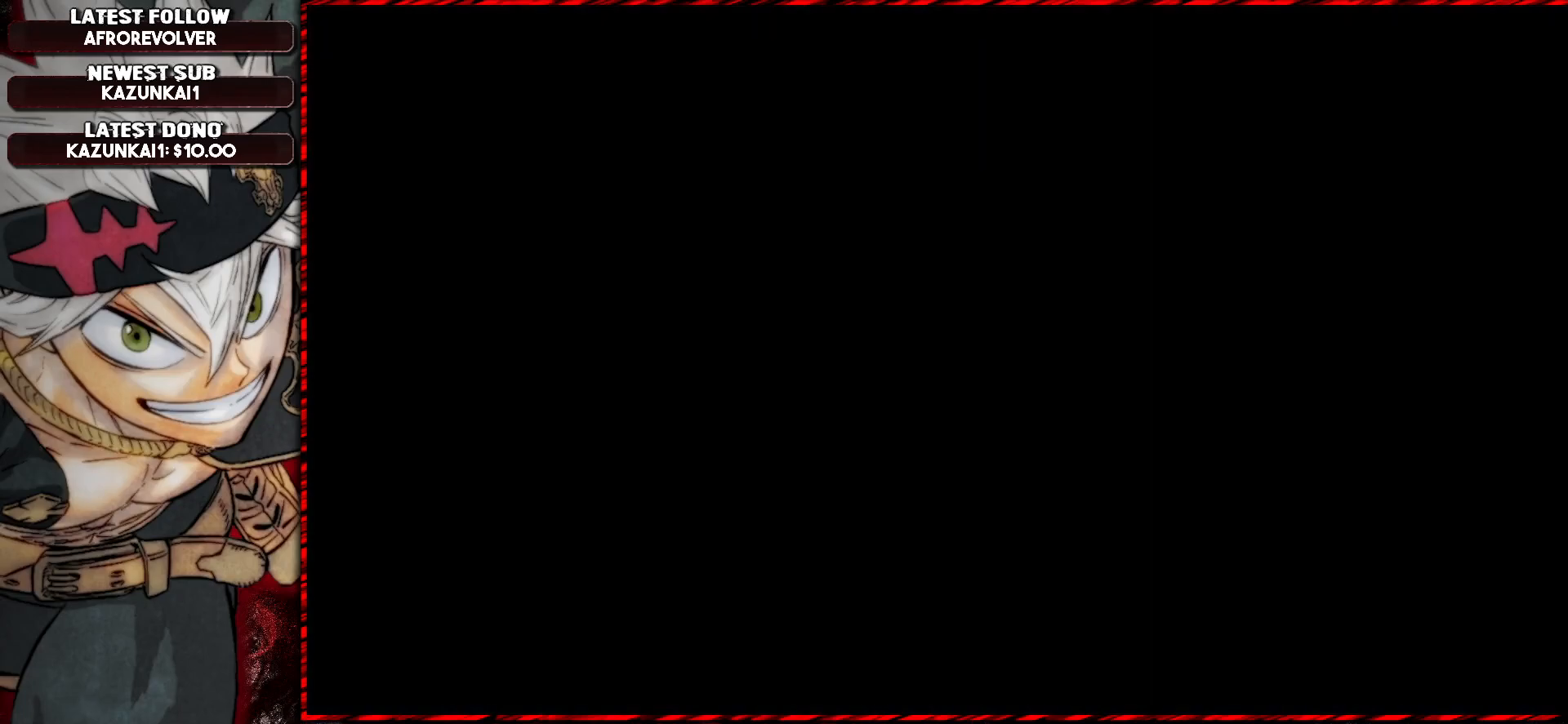
{"buttons": [], "left_stick": "center", "events": [[66, "CROSS", "down"], [133, "CROSS", "up"]]}